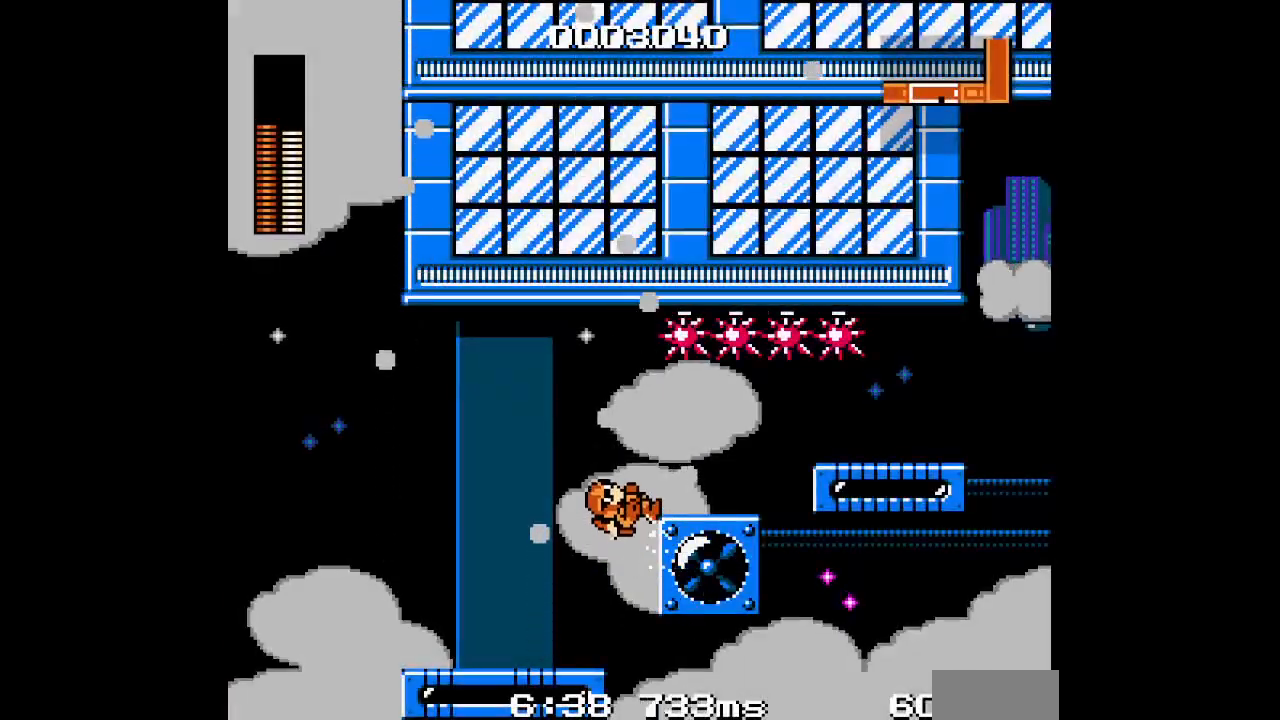
Gameplay with a controller (PlayStation layout); each line is a JSON object with the inputs held at the frame after it (dt_ms = milliseconds from this image to that frame). "events" lists button and stick changes between this image and that frame as [ms after this image, input, new state], when the widget could be followed in between. Not read: HOME L3 R3 SQUARE TRIANGLE other_buttons.
{"dt_ms": 500, "buttons": [], "events": [[367, "DPAD_RIGHT", "up"]]}
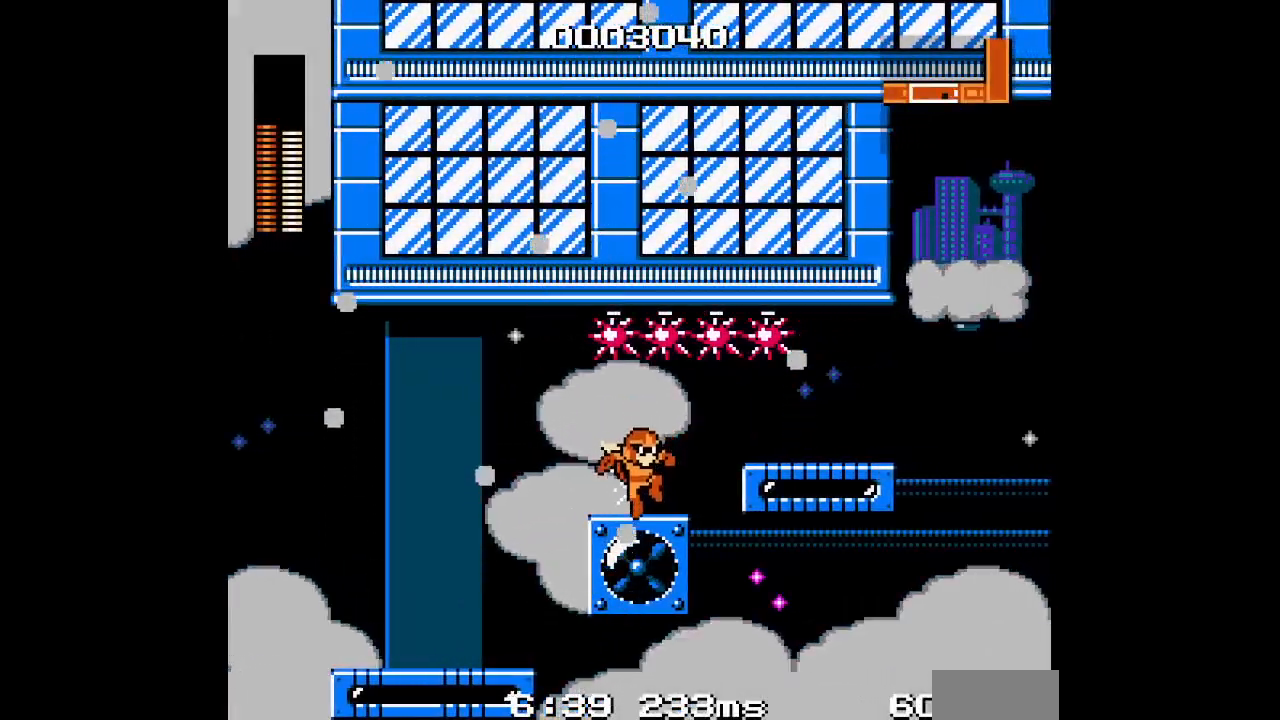
{"dt_ms": 500, "buttons": ["DPAD_RIGHT"], "events": [[67, "DPAD_RIGHT", "down"]]}
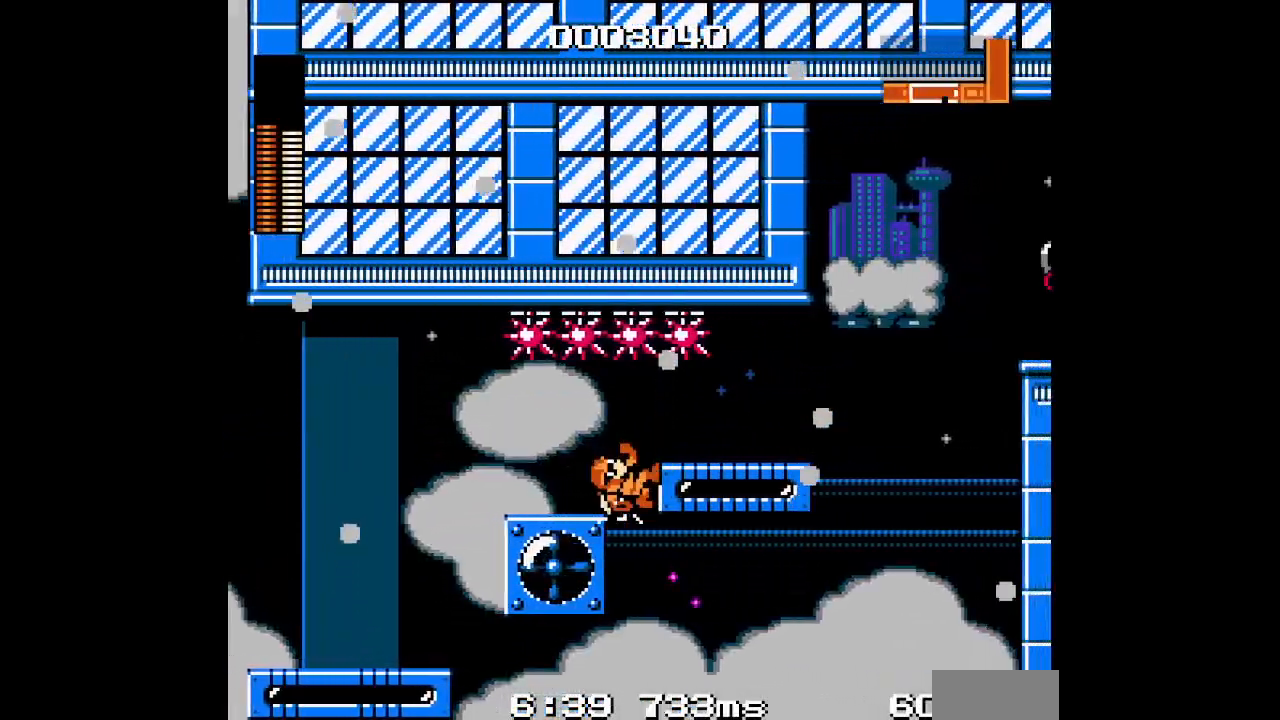
{"dt_ms": 500, "buttons": ["DPAD_RIGHT"], "events": [[150, "DPAD_RIGHT", "up"], [250, "DPAD_RIGHT", "down"]]}
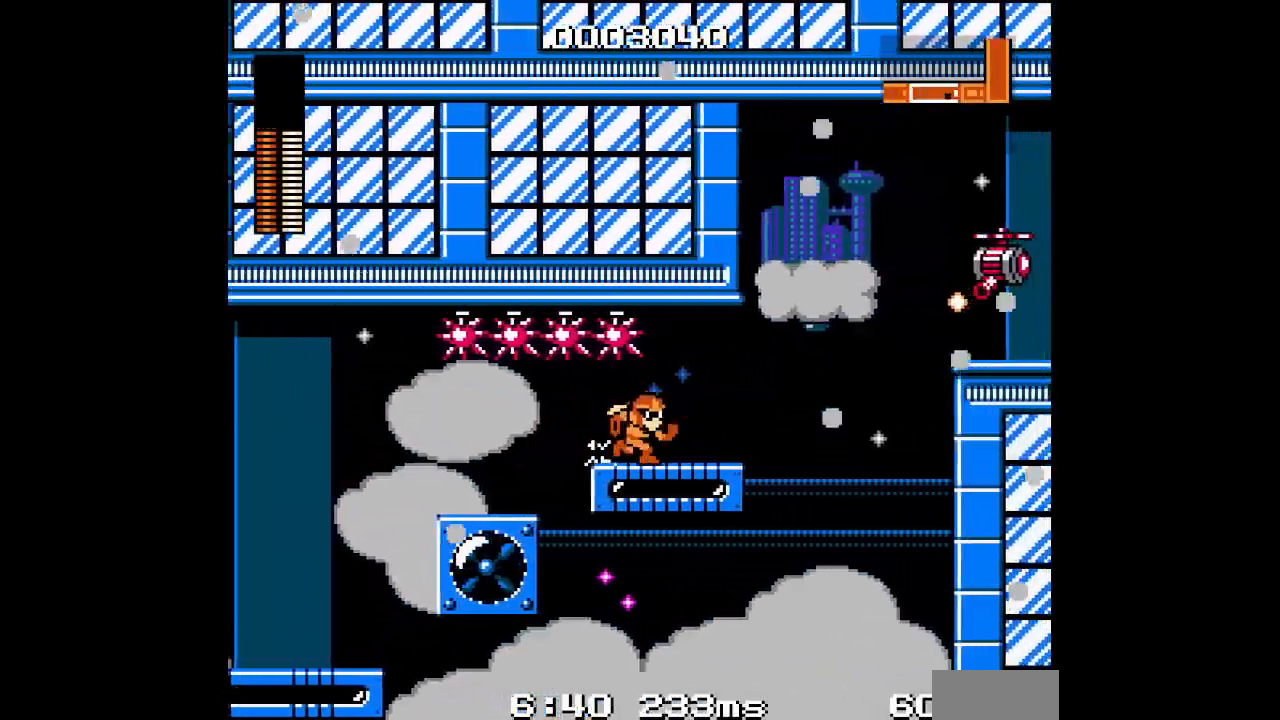
{"dt_ms": 1000, "buttons": ["DPAD_UP"]}
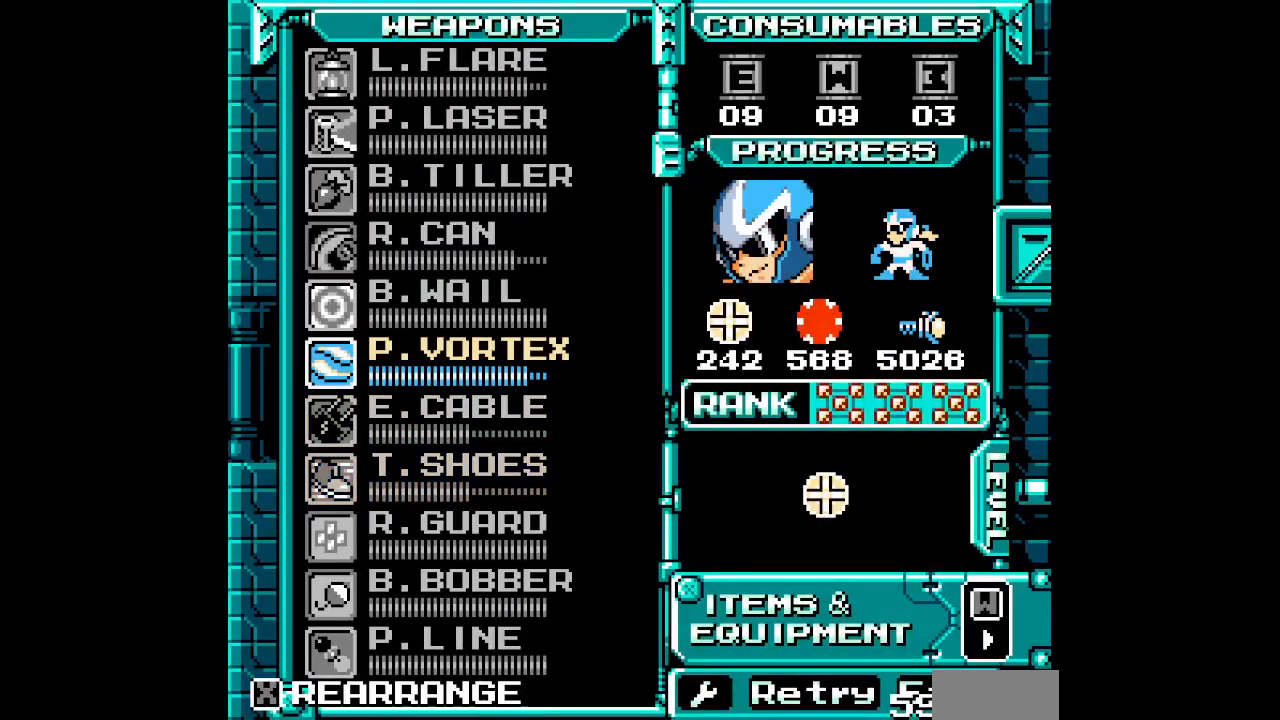
{"dt_ms": 500, "buttons": ["R1"], "events": [[67, "DPAD_UP", "up"], [133, "DPAD_UP", "down"], [200, "DPAD_UP", "up"], [300, "DPAD_UP", "down"], [400, "DPAD_UP", "up"], [450, "R1", "down"]]}
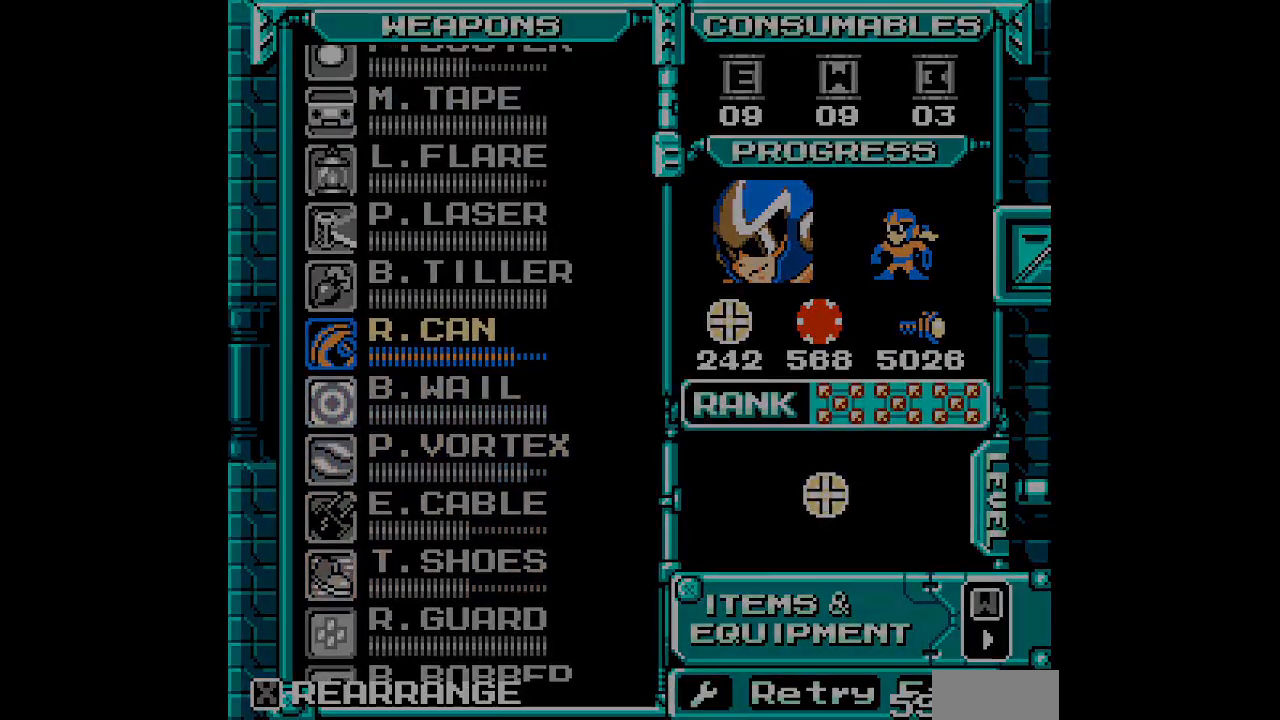
{"dt_ms": 500, "buttons": []}
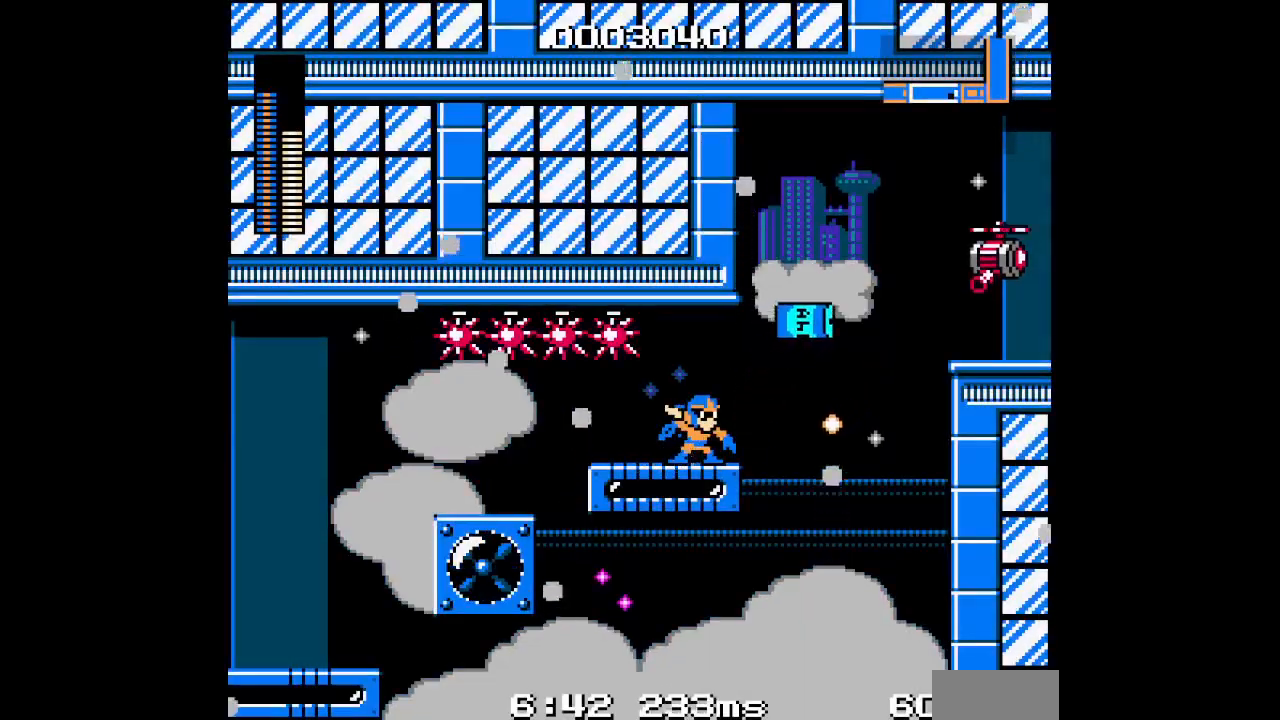
{"dt_ms": 500, "buttons": [], "events": []}
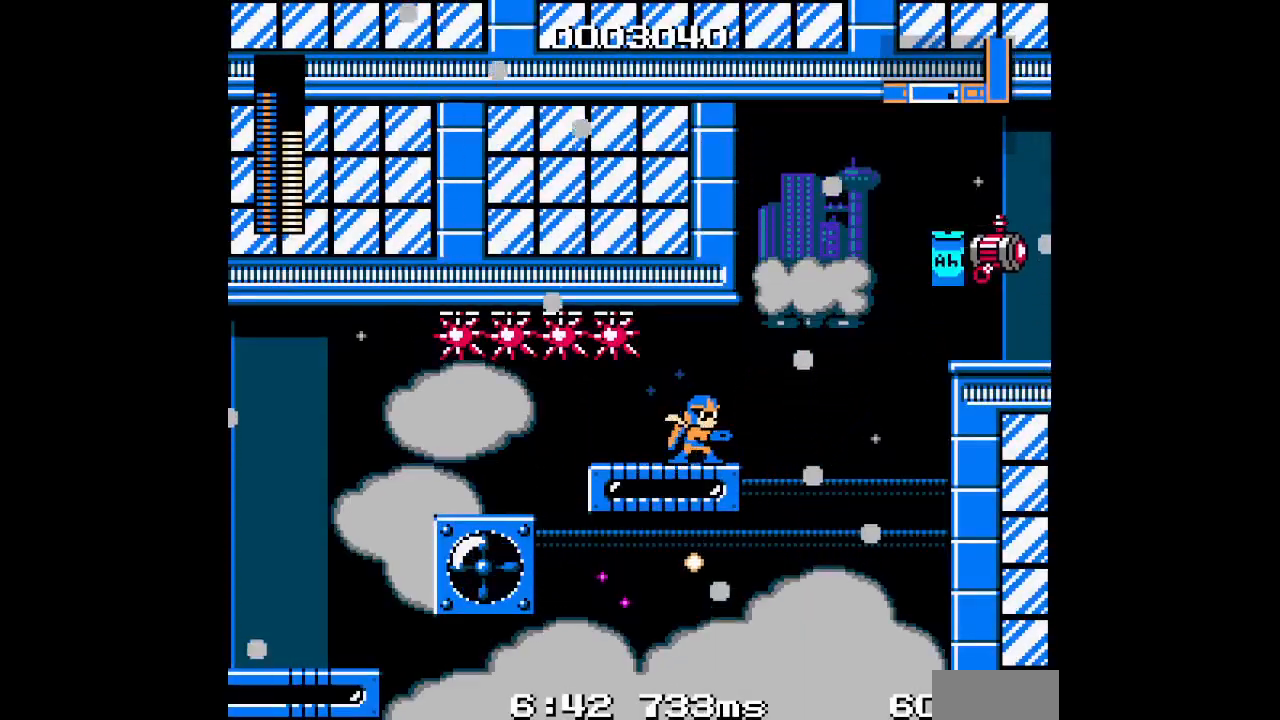
{"dt_ms": 500, "buttons": []}
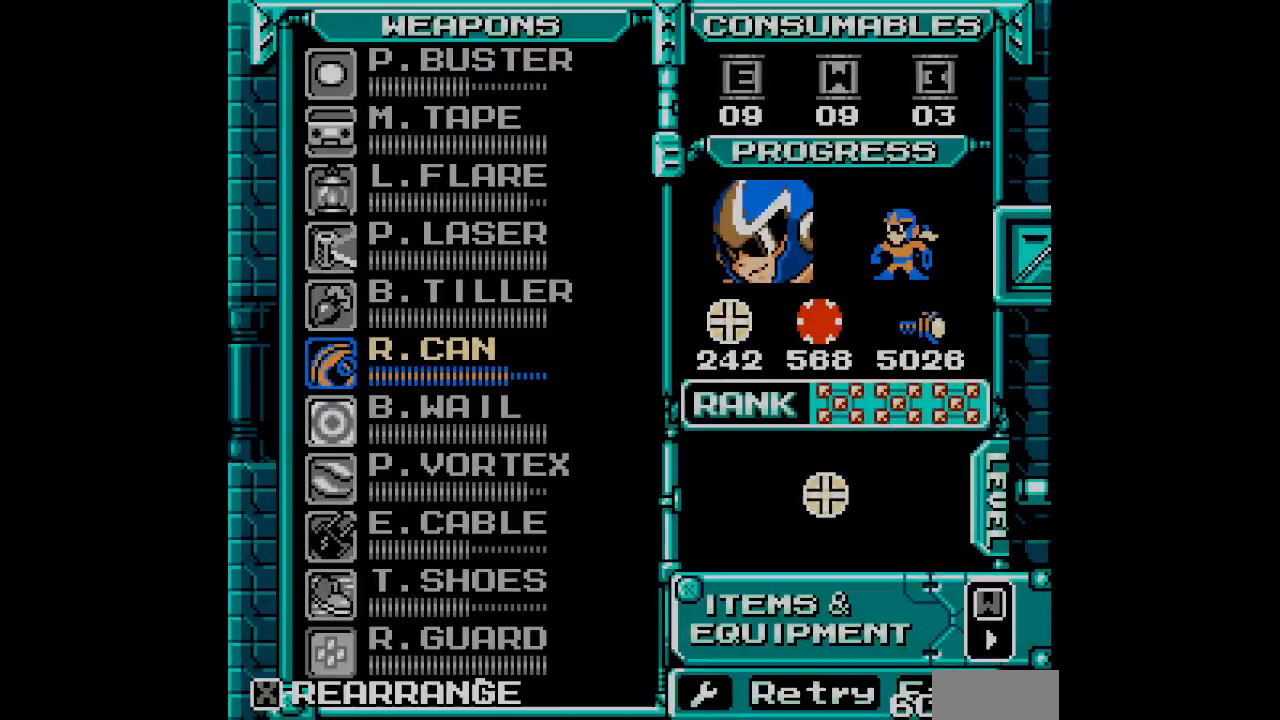
{"dt_ms": 500, "buttons": ["DPAD_DOWN"], "events": [[250, "DPAD_DOWN", "down"], [333, "DPAD_DOWN", "up"], [433, "DPAD_DOWN", "down"]]}